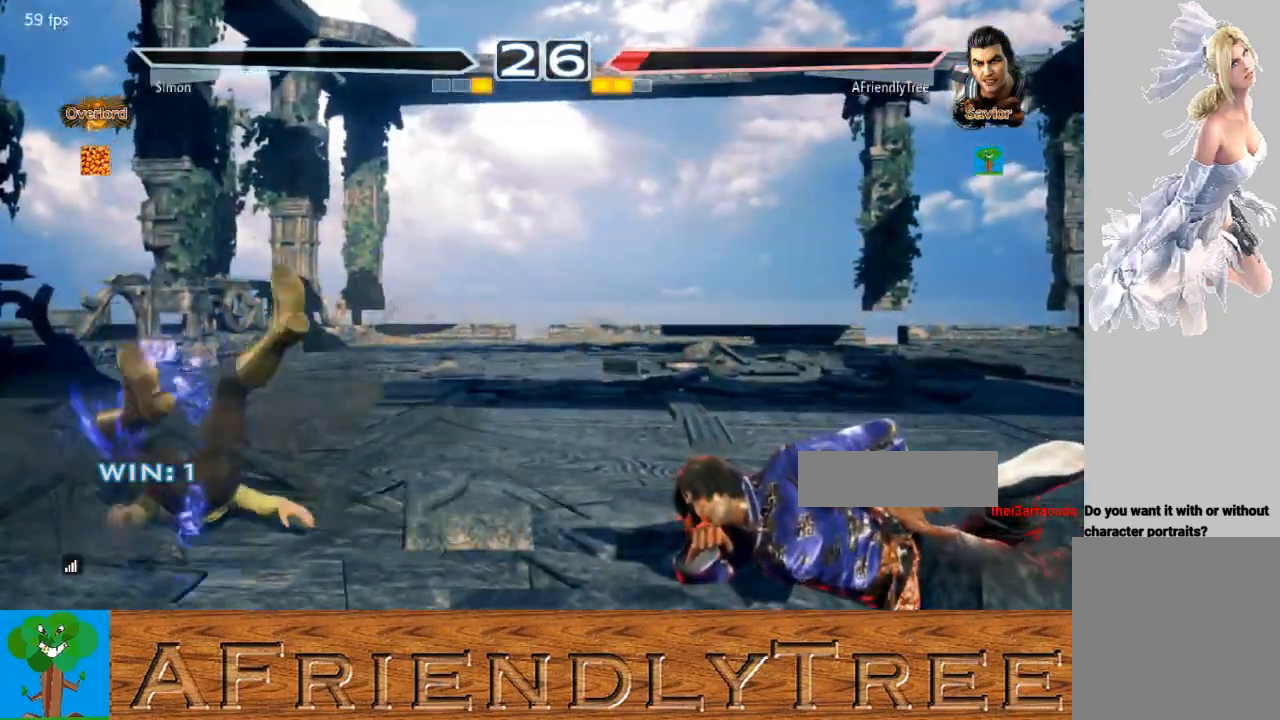
Gameplay with a controller (arcade stick); each line is a JSON object with the inputs held at the frame after it. "events" lists button and stick changes between this image and that frame as [ms after this image, input, new state], when the widget could be followed in between. Not read: L3 R3.
{"buttons": [], "left_stick": "center", "events": []}
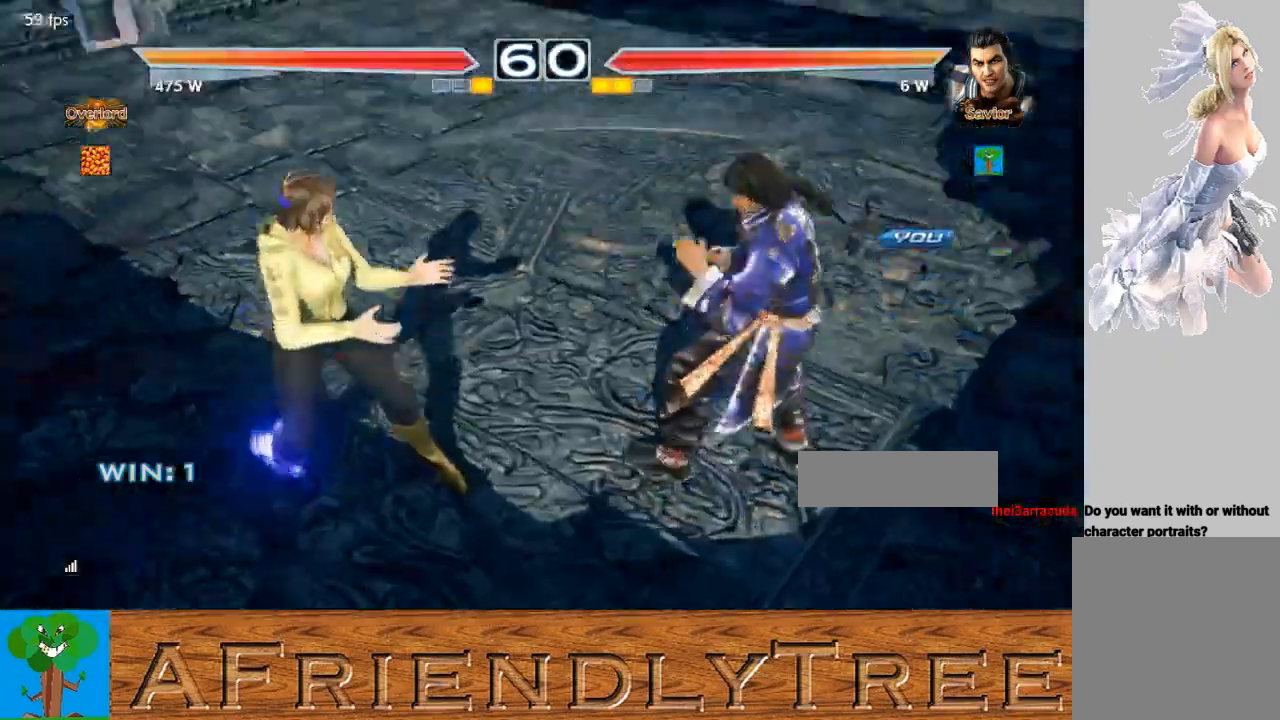
{"buttons": [], "left_stick": "center", "events": []}
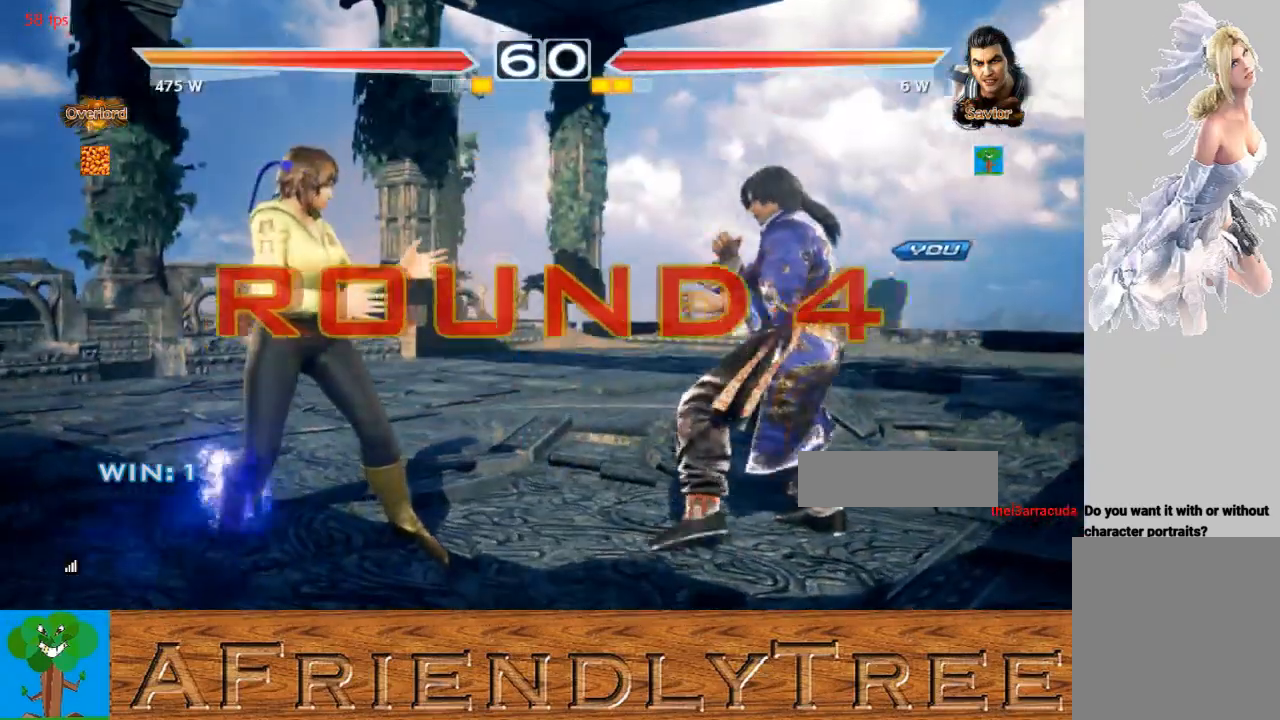
{"buttons": [], "left_stick": "center", "events": []}
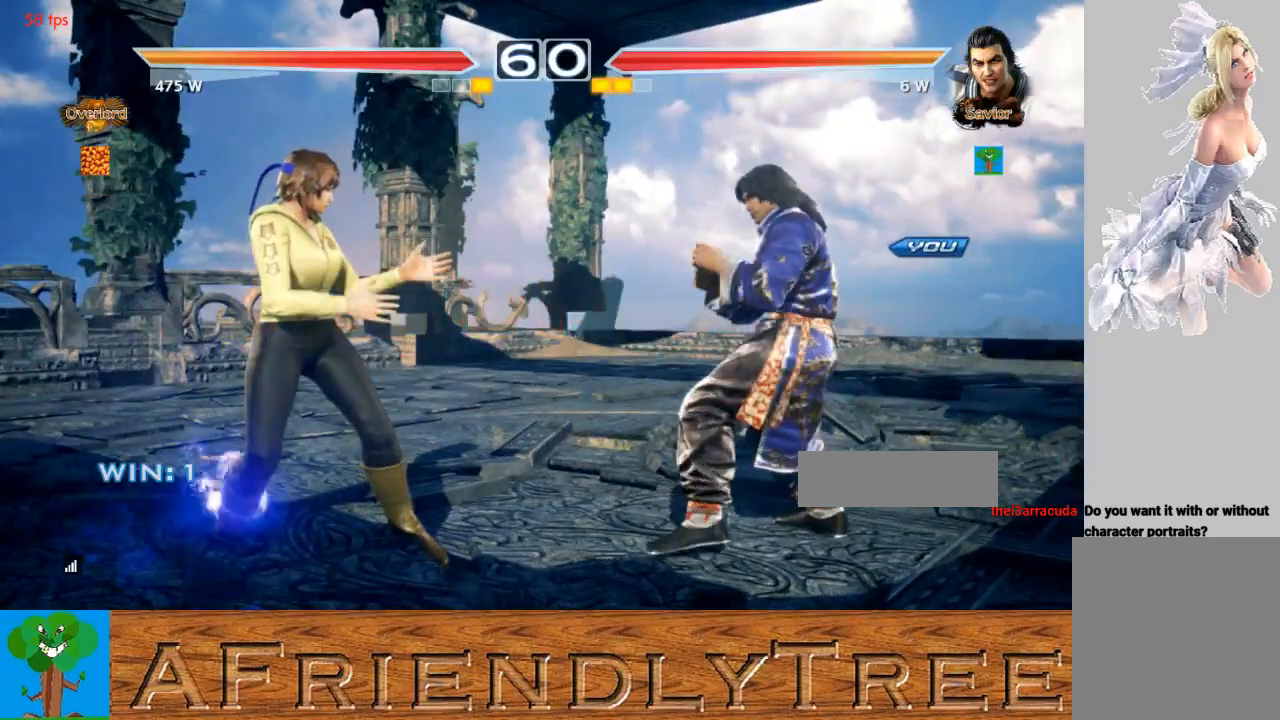
{"buttons": [], "left_stick": "center", "events": []}
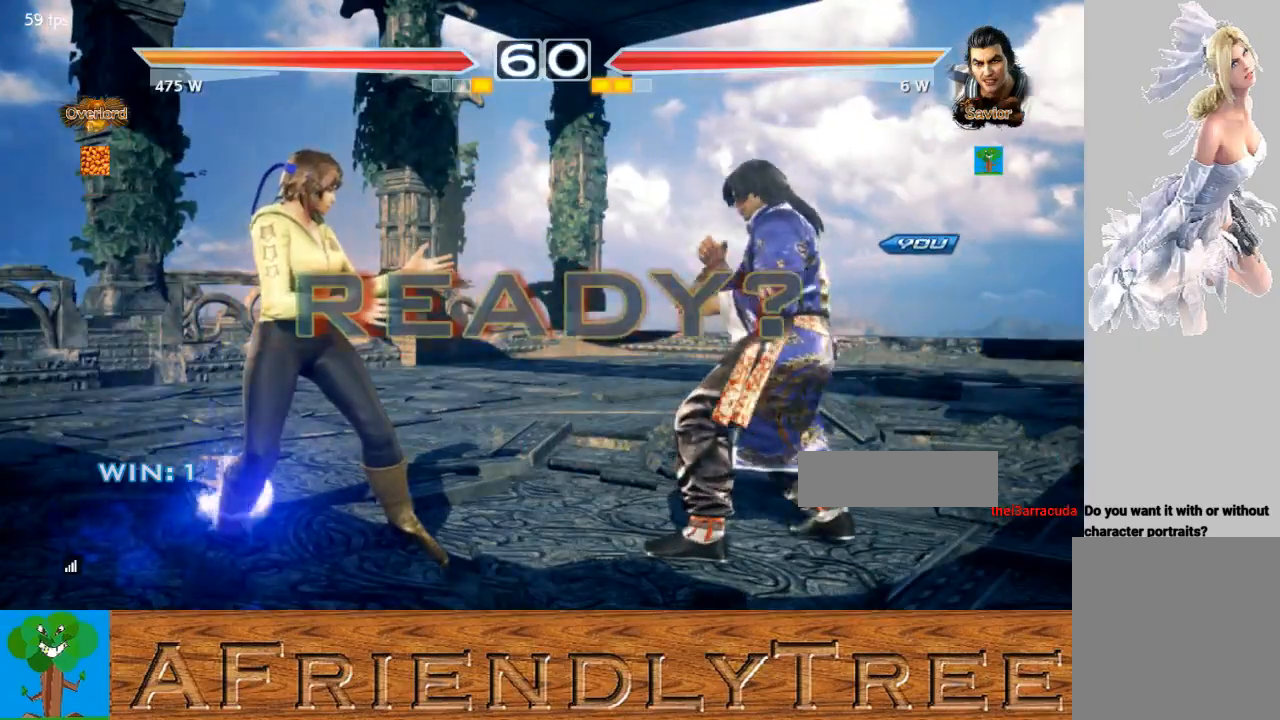
{"buttons": ["CROSS", "CIRCLE"], "left_stick": "center", "events": [[333, "CIRCLE", "down"], [333, "CROSS", "down"]]}
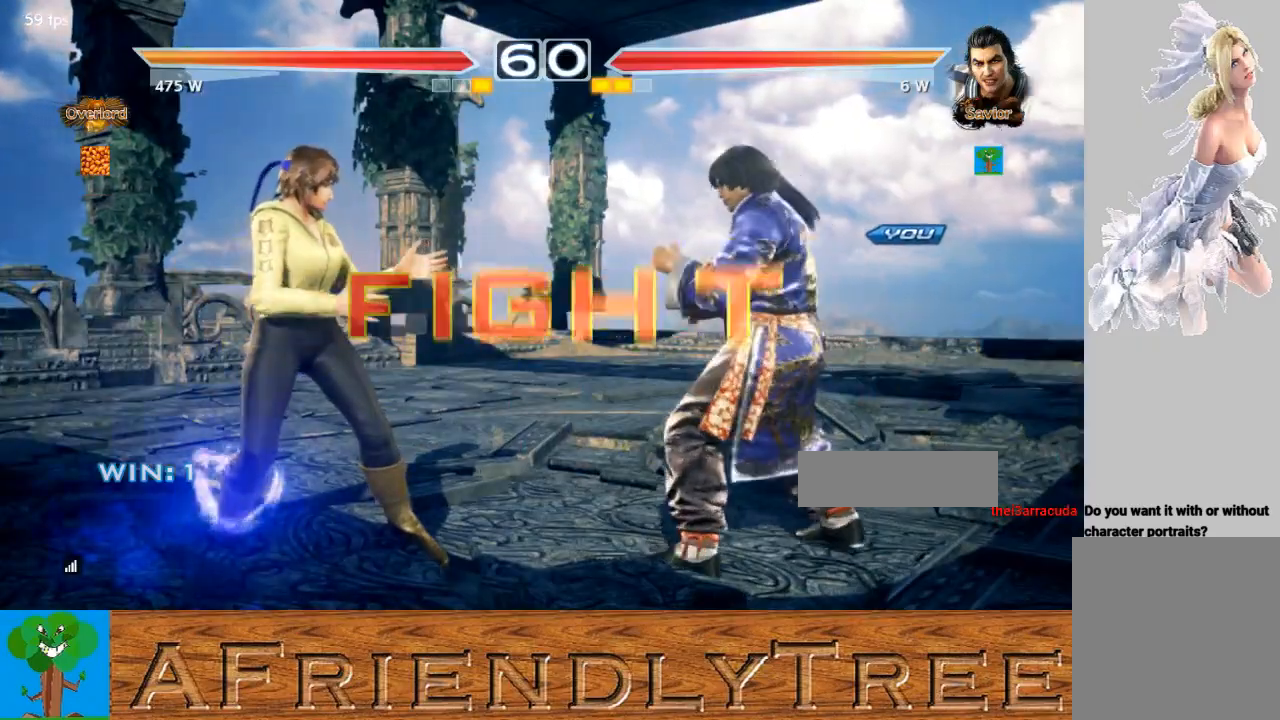
{"buttons": ["CIRCLE"], "left_stick": "down", "events": [[133, "CROSS", "up"], [167, "CIRCLE", "up"], [467, "left_stick", "down"], [500, "CIRCLE", "down"]]}
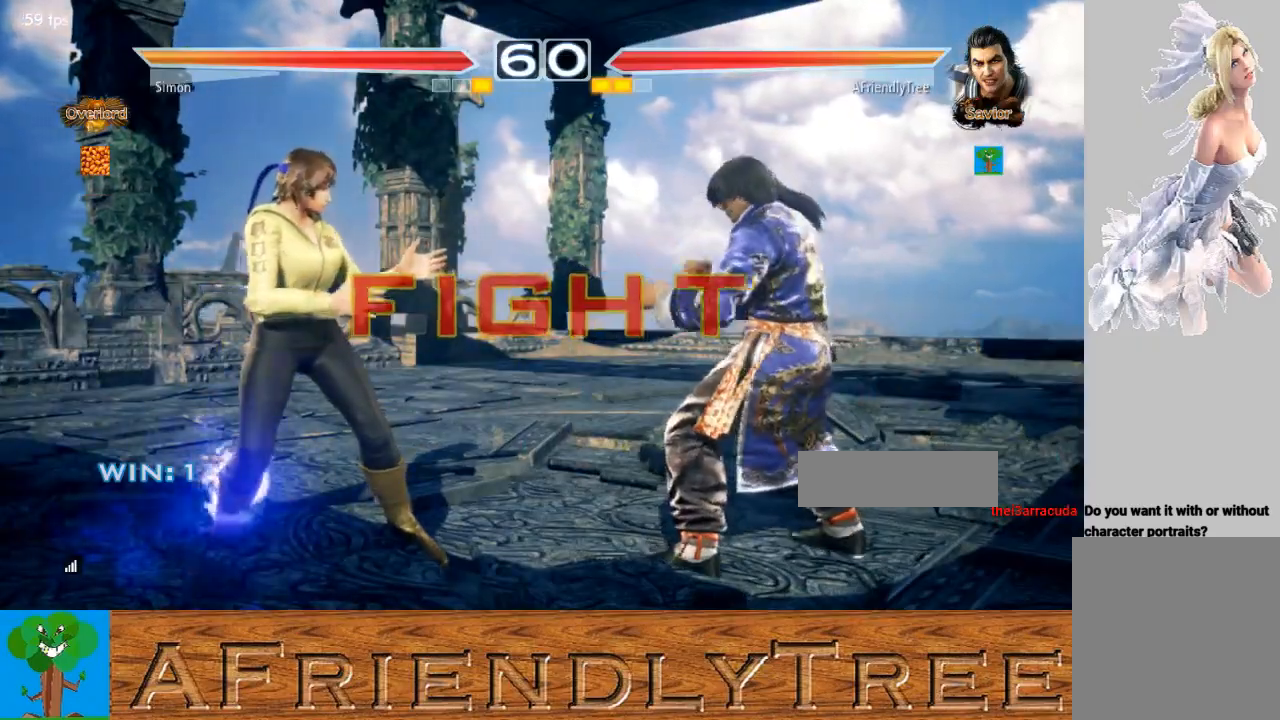
{"buttons": ["CIRCLE"], "left_stick": "center", "events": [[500, "left_stick", "center"]]}
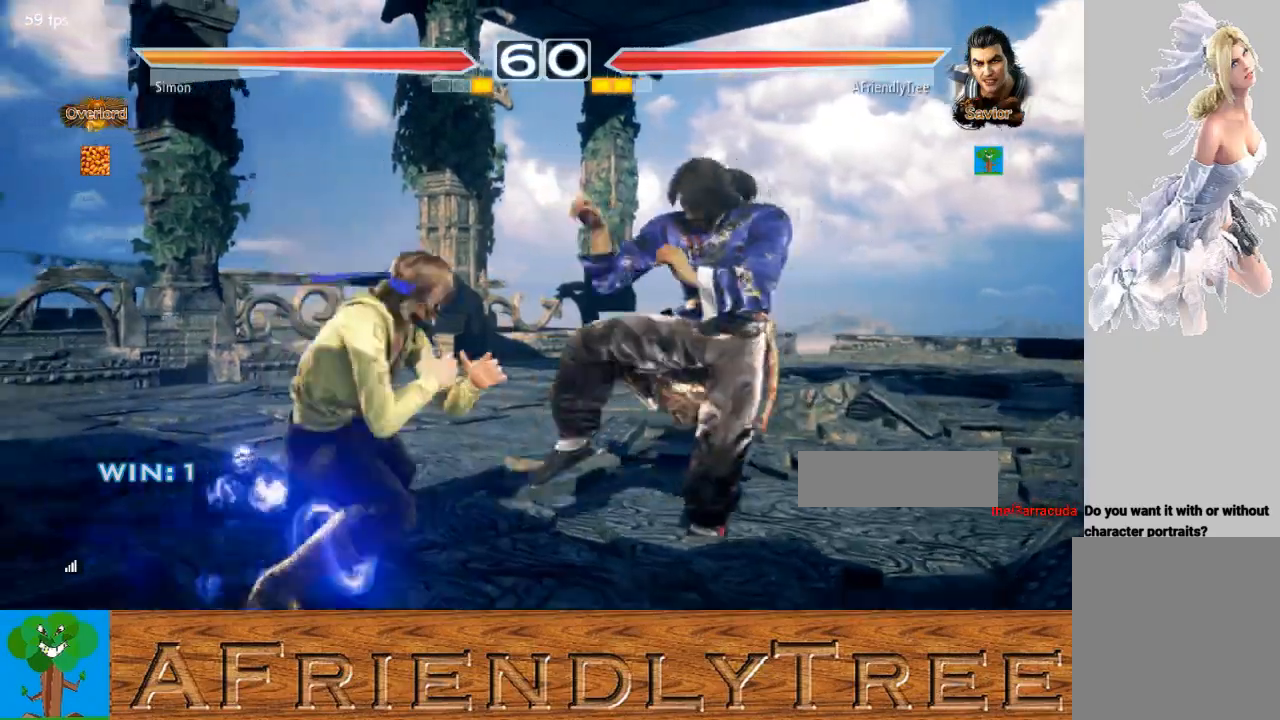
{"buttons": [], "left_stick": "right", "events": [[33, "CIRCLE", "up"], [133, "left_stick", "right"]]}
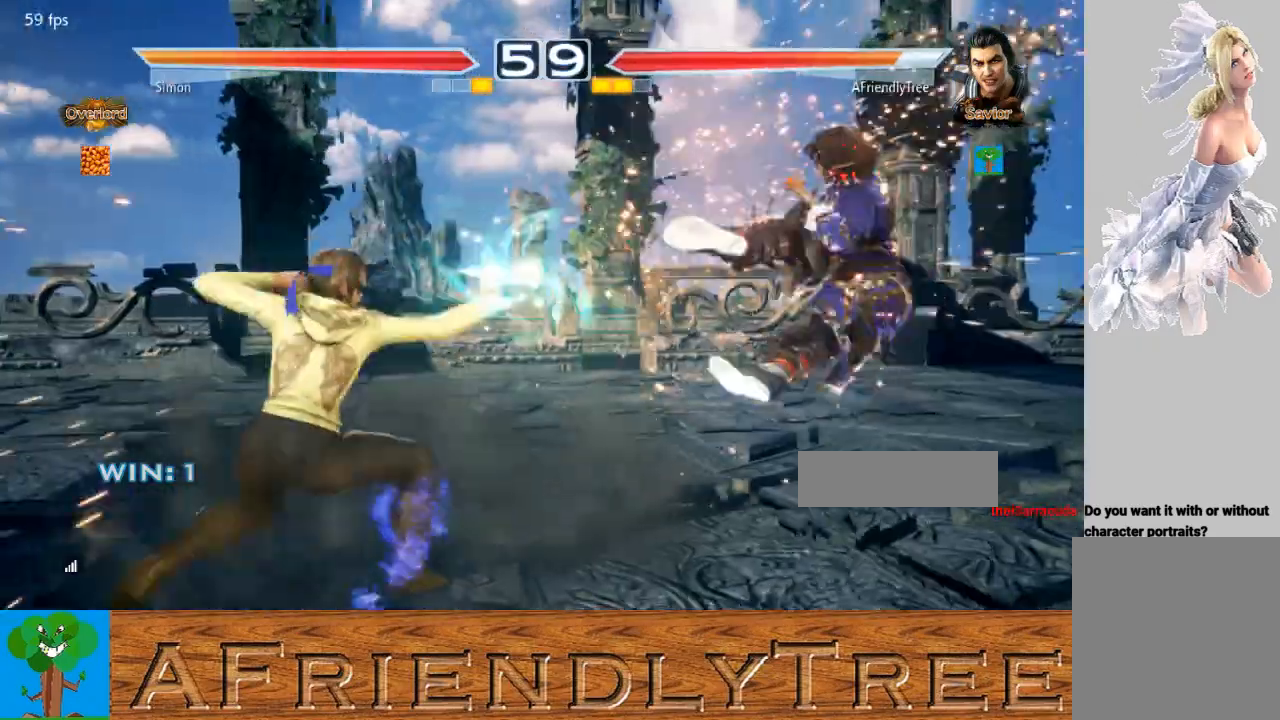
{"buttons": ["TRIANGLE"], "left_stick": "up", "events": [[167, "left_stick", "center"], [233, "left_stick", "up"], [300, "TRIANGLE", "down"]]}
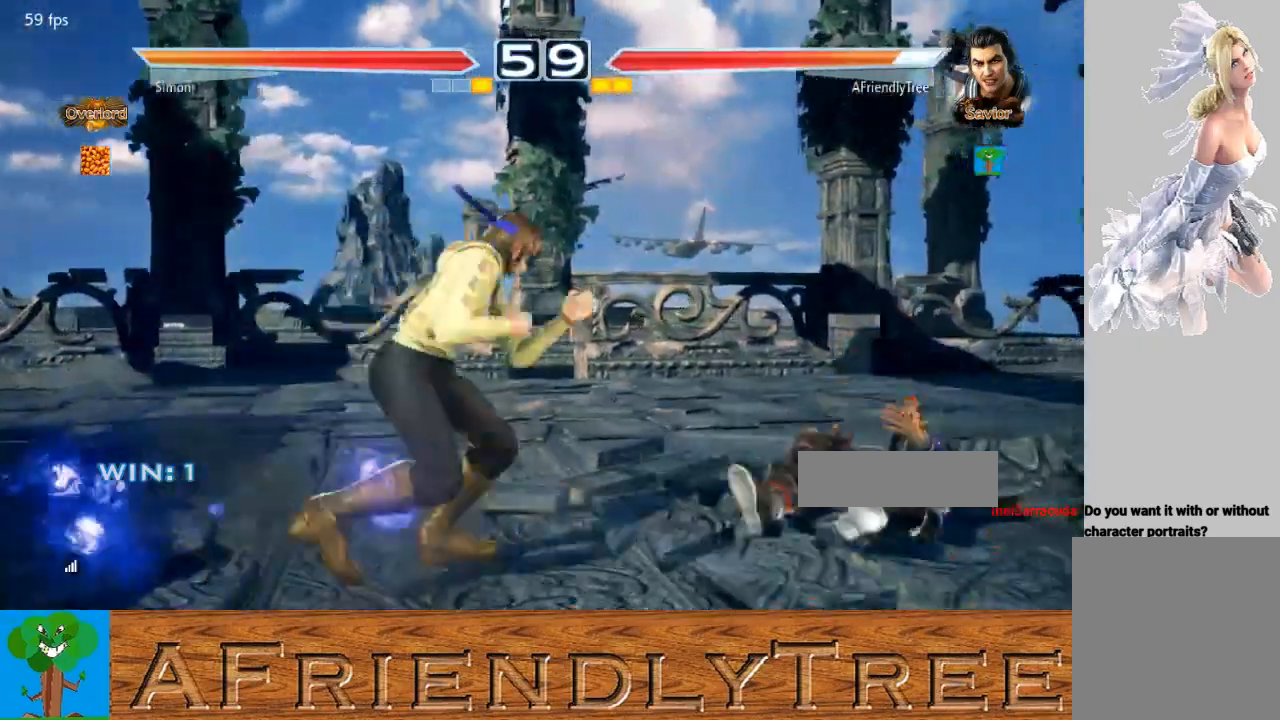
{"buttons": [], "left_stick": "right", "events": [[133, "left_stick", "center"], [267, "TRIANGLE", "up"], [267, "left_stick", "right"], [367, "left_stick", "center"], [433, "left_stick", "right"]]}
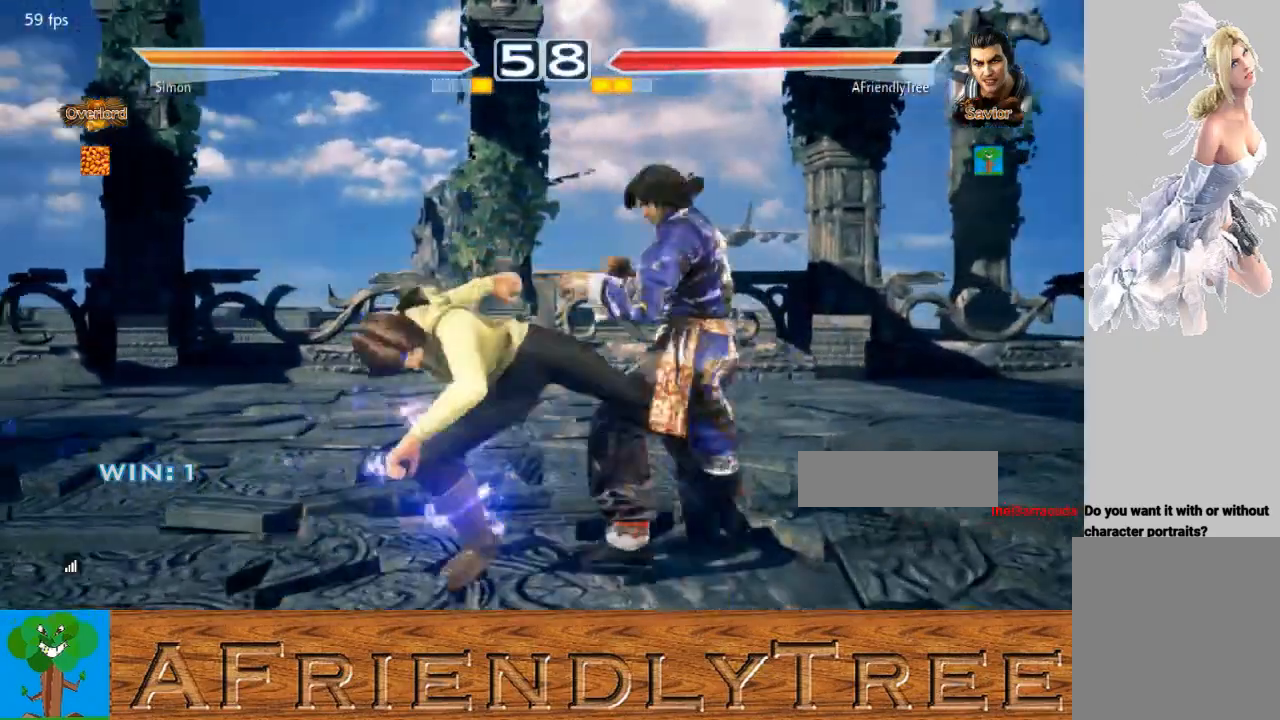
{"buttons": [], "left_stick": "up", "events": [[267, "left_stick", "center"], [500, "left_stick", "up"]]}
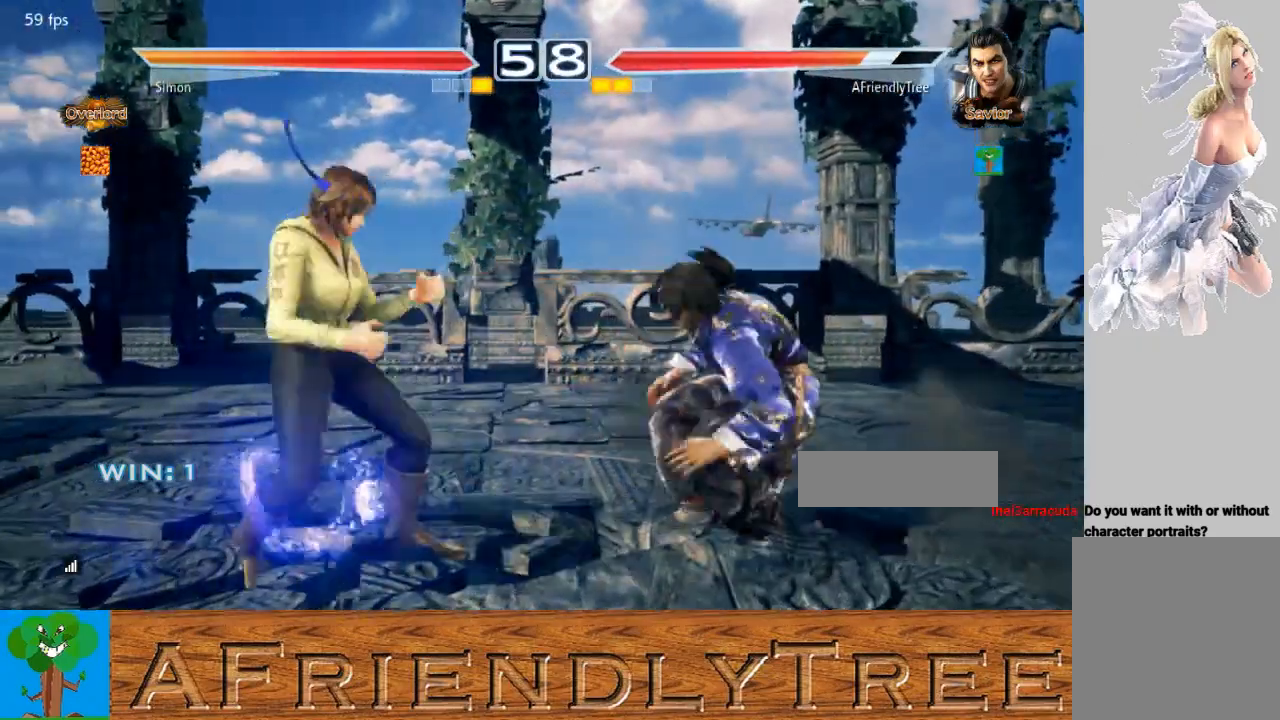
{"buttons": [], "left_stick": "left", "events": [[33, "left_stick", "center"], [267, "SQUARE", "down"], [400, "SQUARE", "up"], [467, "left_stick", "left"]]}
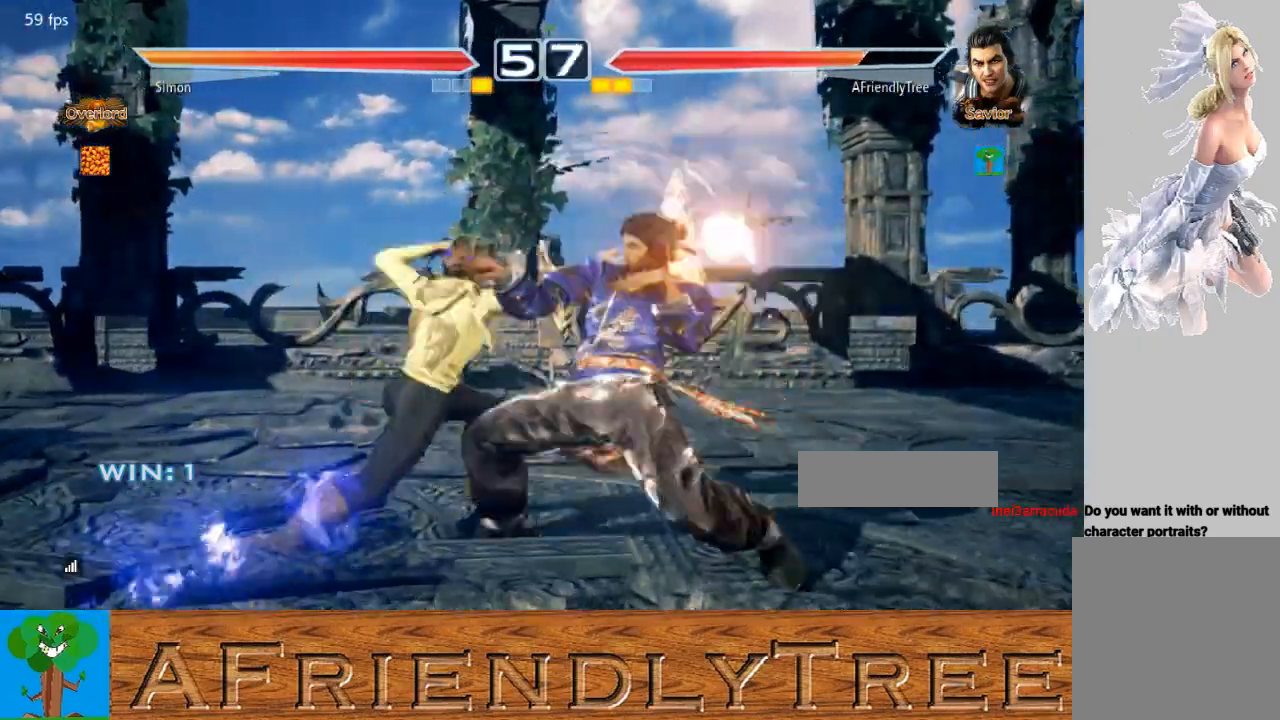
{"buttons": [], "left_stick": "center", "events": [[367, "left_stick", "center"]]}
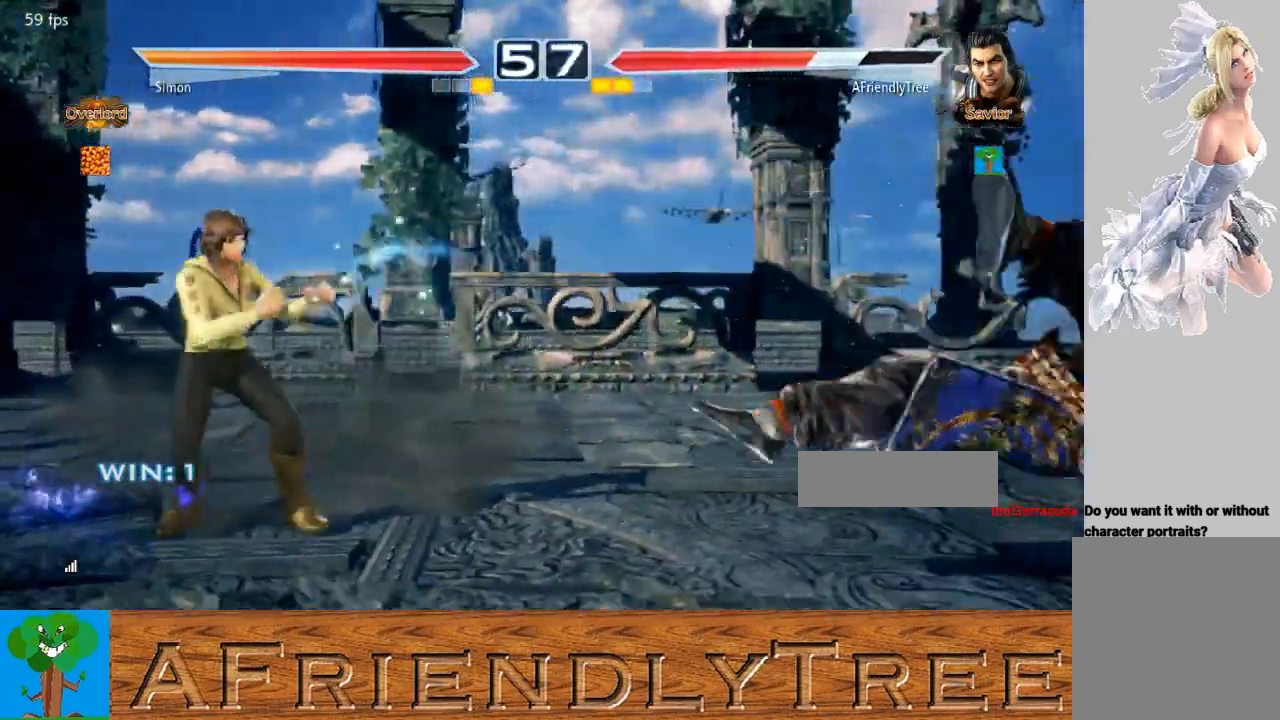
{"buttons": [], "left_stick": "center", "events": [[67, "left_stick", "up"], [100, "TRIANGLE", "down"], [367, "TRIANGLE", "up"], [400, "left_stick", "center"]]}
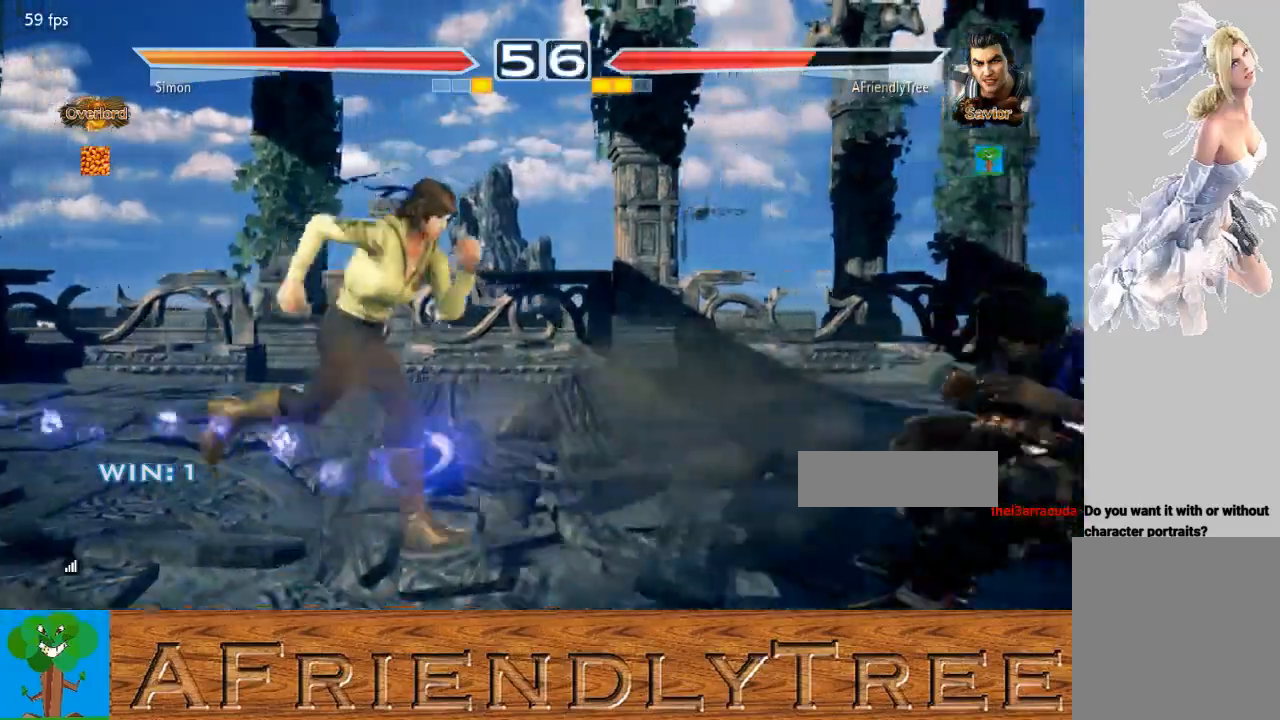
{"buttons": [], "left_stick": "center", "events": []}
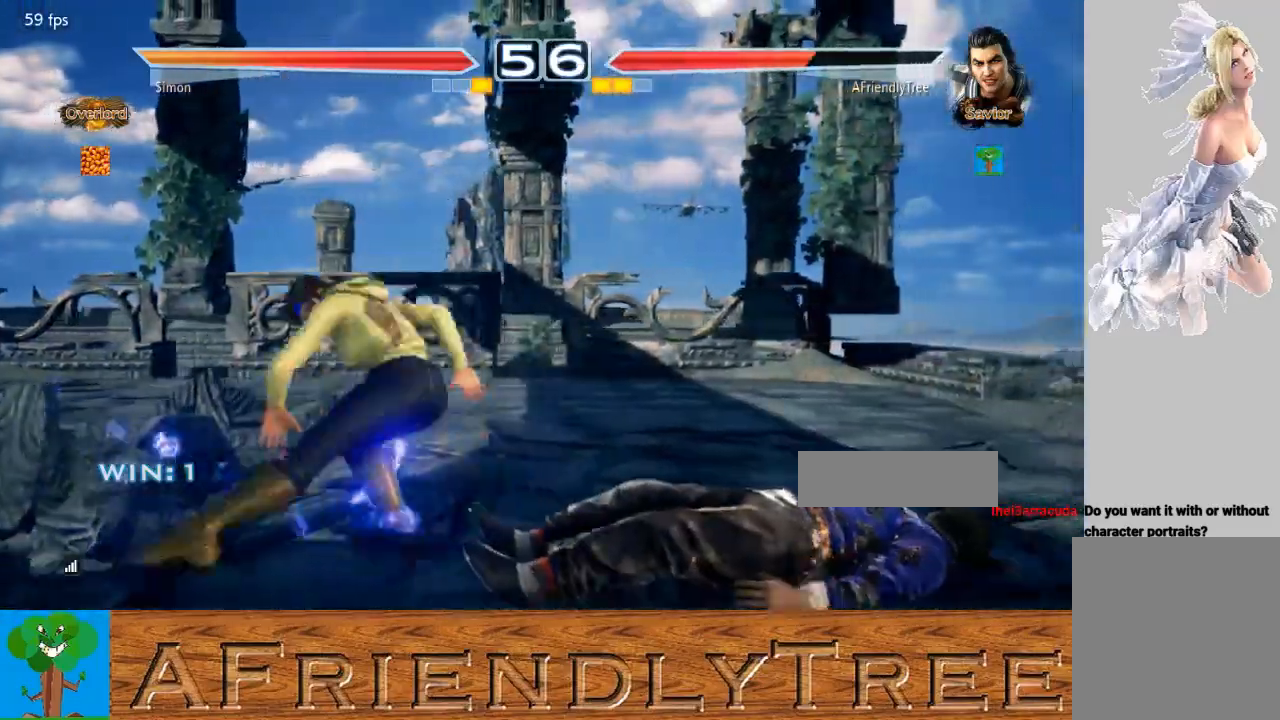
{"buttons": [], "left_stick": "center", "events": [[167, "TRIANGLE", "down"], [333, "TRIANGLE", "up"]]}
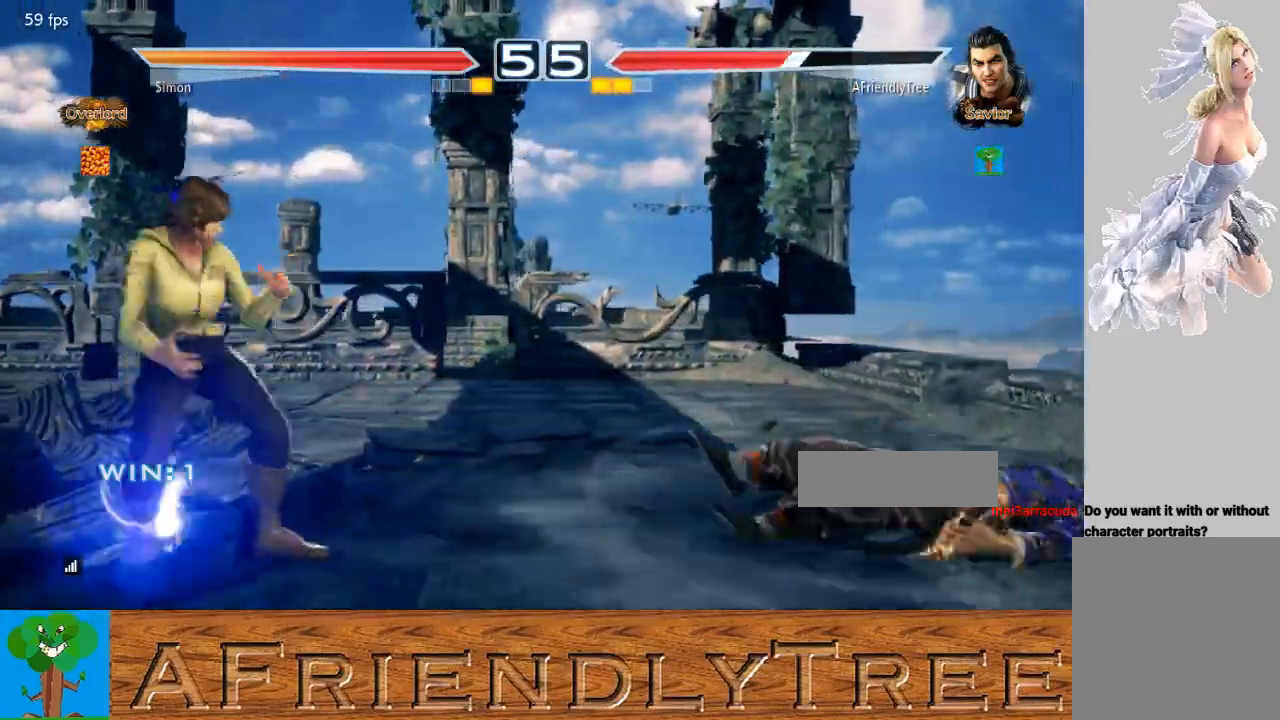
{"buttons": ["CROSS"], "left_stick": "up", "events": [[33, "left_stick", "up"], [167, "left_stick", "center"], [400, "left_stick", "up"], [433, "CROSS", "down"]]}
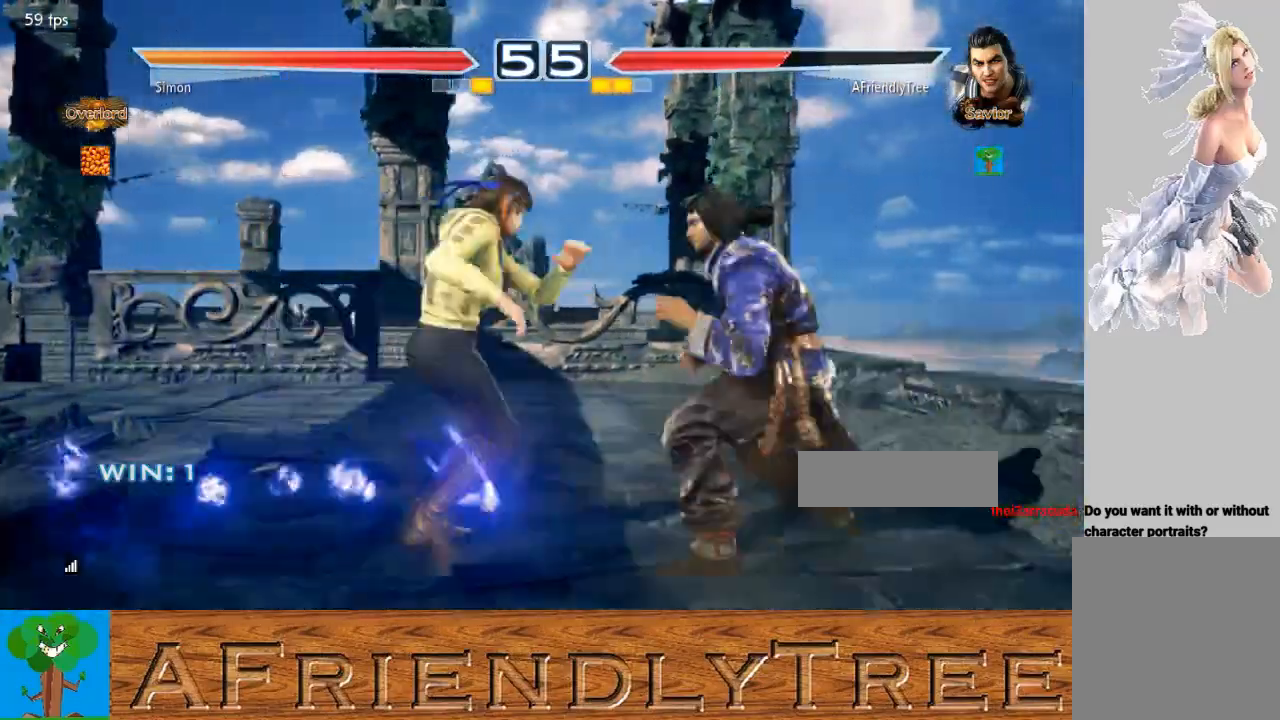
{"buttons": [], "left_stick": "center", "events": [[67, "CROSS", "up"], [67, "left_stick", "center"]]}
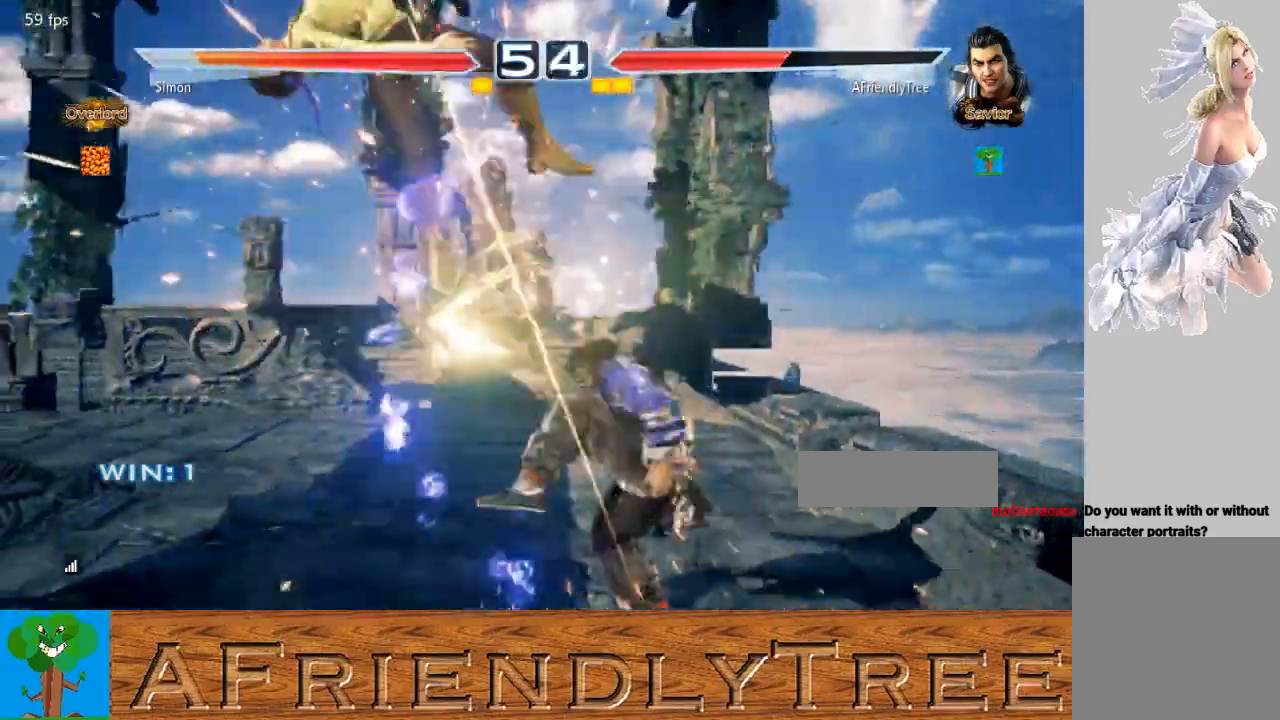
{"buttons": ["TRIANGLE"], "left_stick": "center", "events": [[300, "CROSS", "down"], [400, "CROSS", "up"], [467, "TRIANGLE", "down"]]}
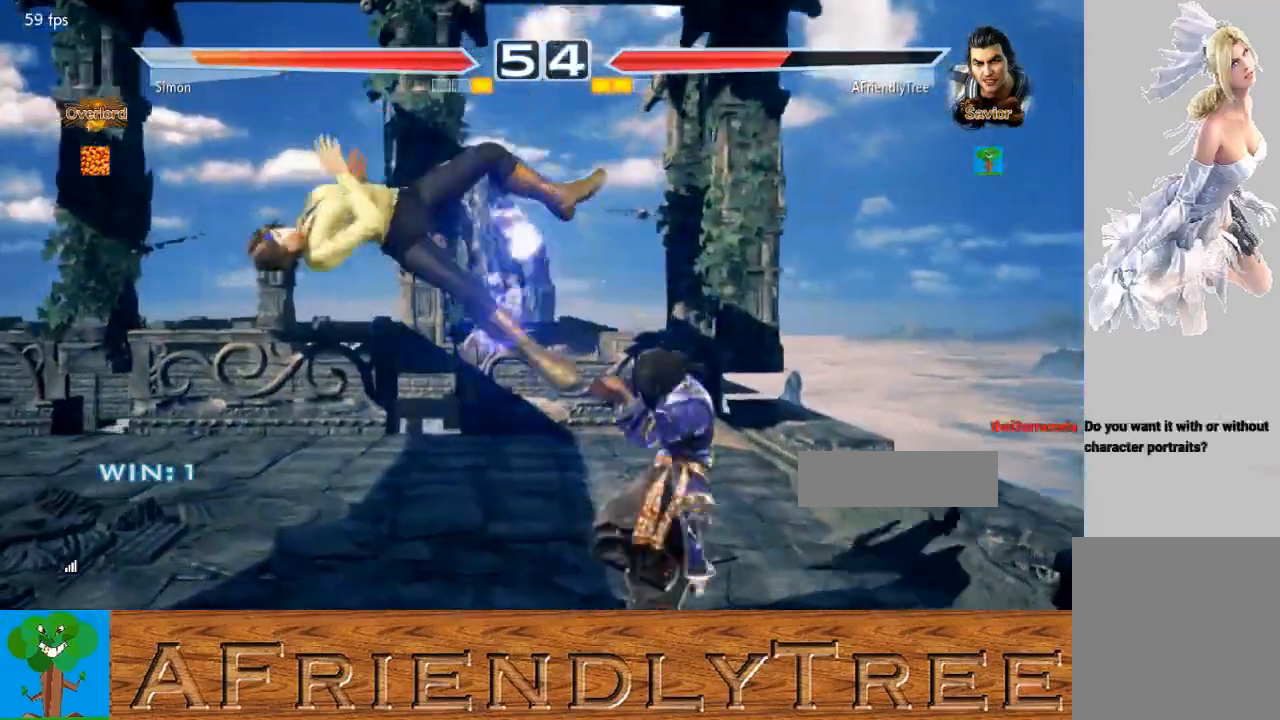
{"buttons": ["SQUARE", "TRIANGLE"], "left_stick": "center", "events": [[467, "SQUARE", "down"]]}
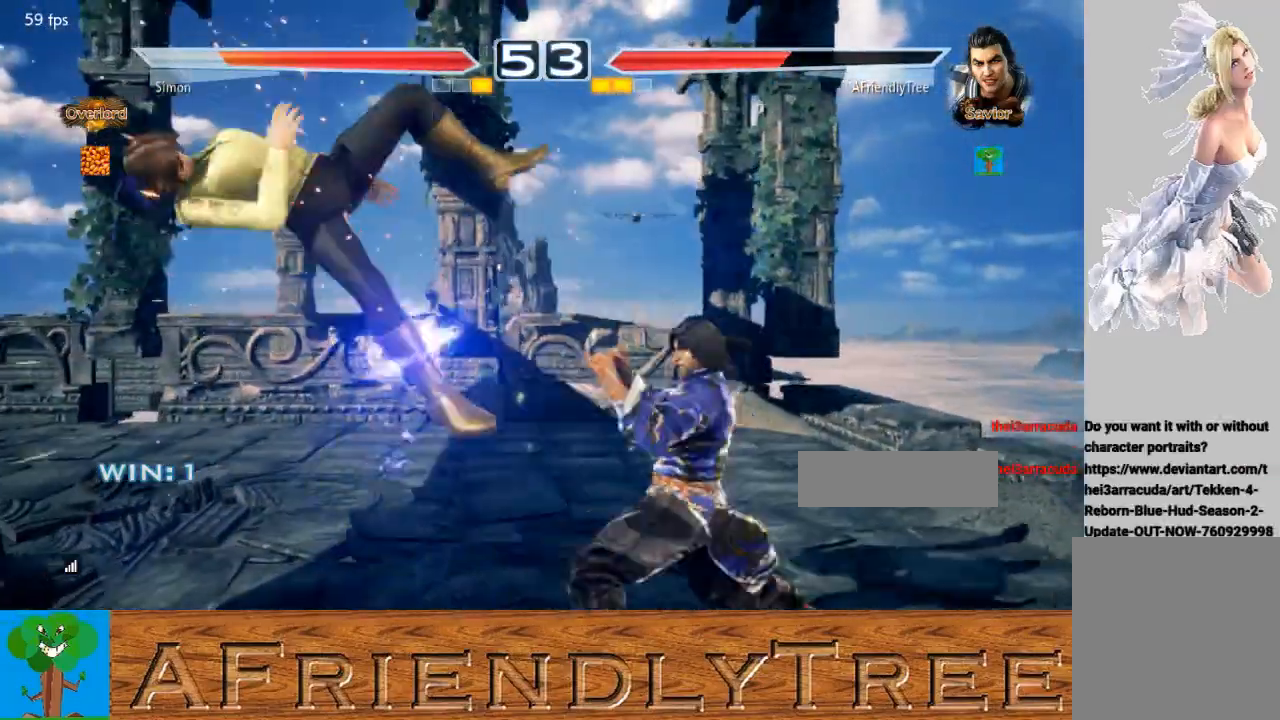
{"buttons": [], "left_stick": "center", "events": [[33, "SQUARE", "up"], [67, "TRIANGLE", "up"], [133, "SQUARE", "down"], [367, "SQUARE", "up"]]}
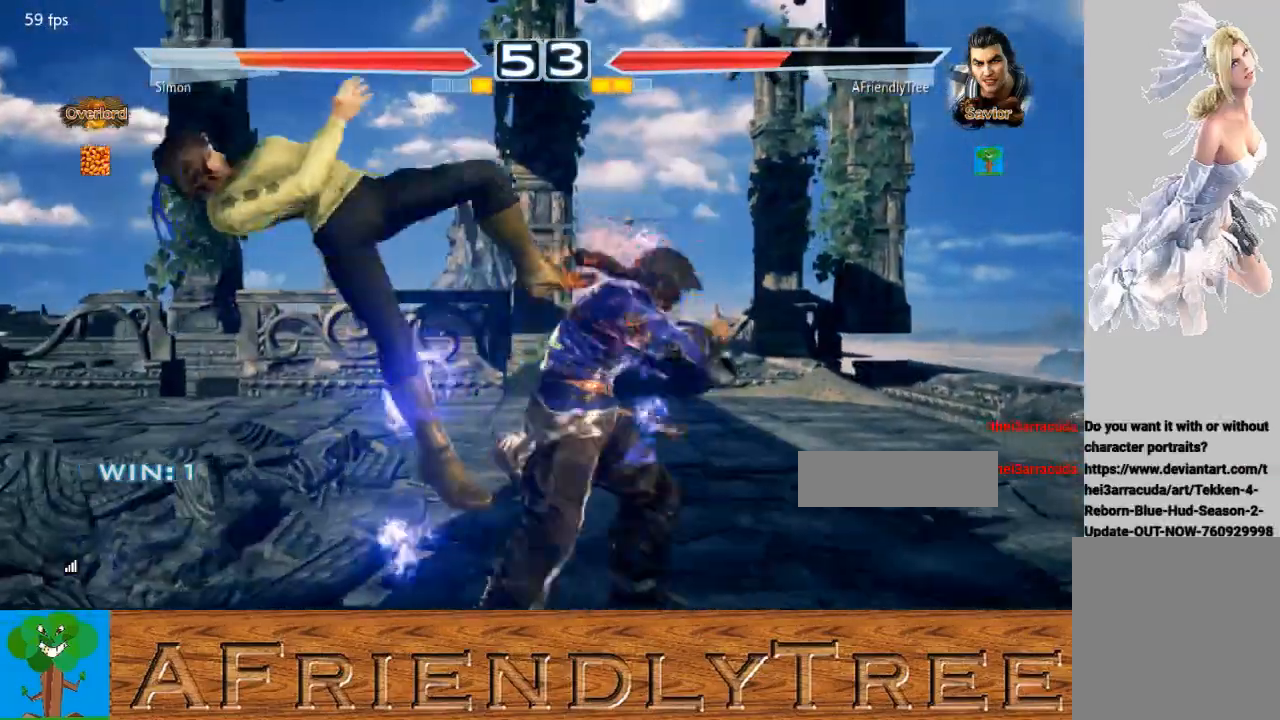
{"buttons": ["CIRCLE"], "left_stick": "center", "events": [[433, "CIRCLE", "down"]]}
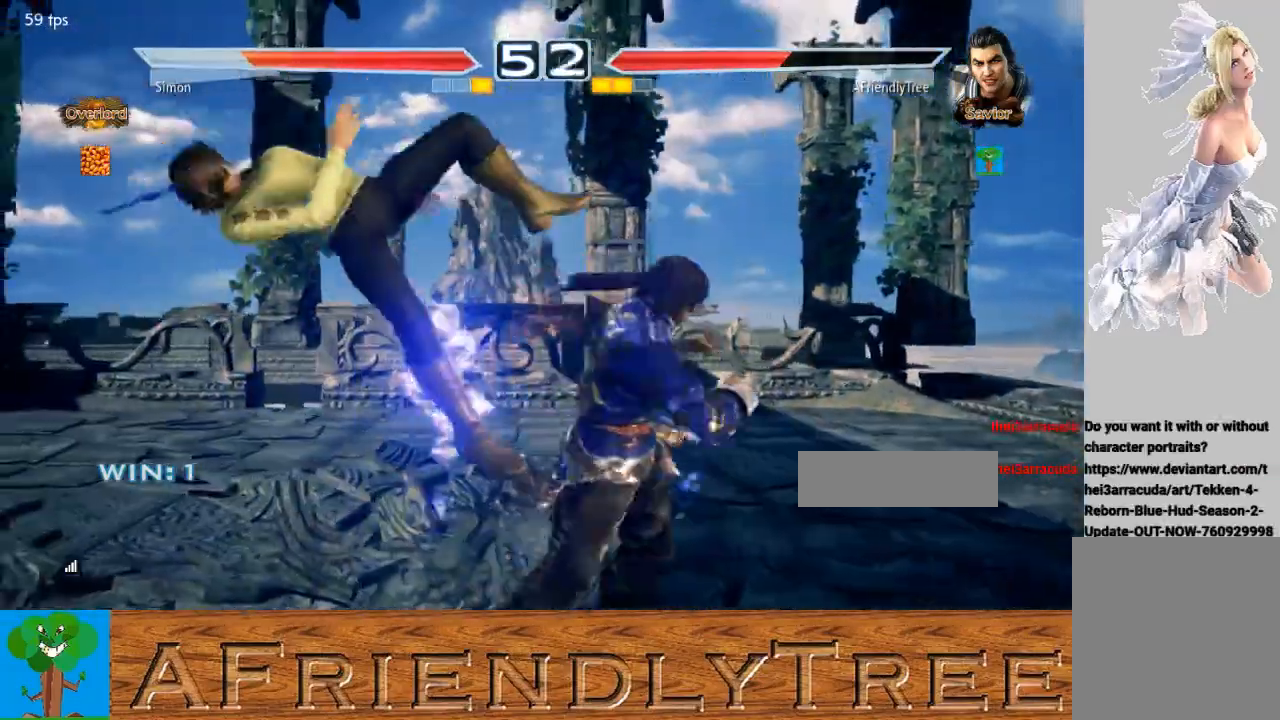
{"buttons": ["SQUARE"], "left_stick": "center", "events": [[33, "CIRCLE", "up"], [133, "SQUARE", "down"]]}
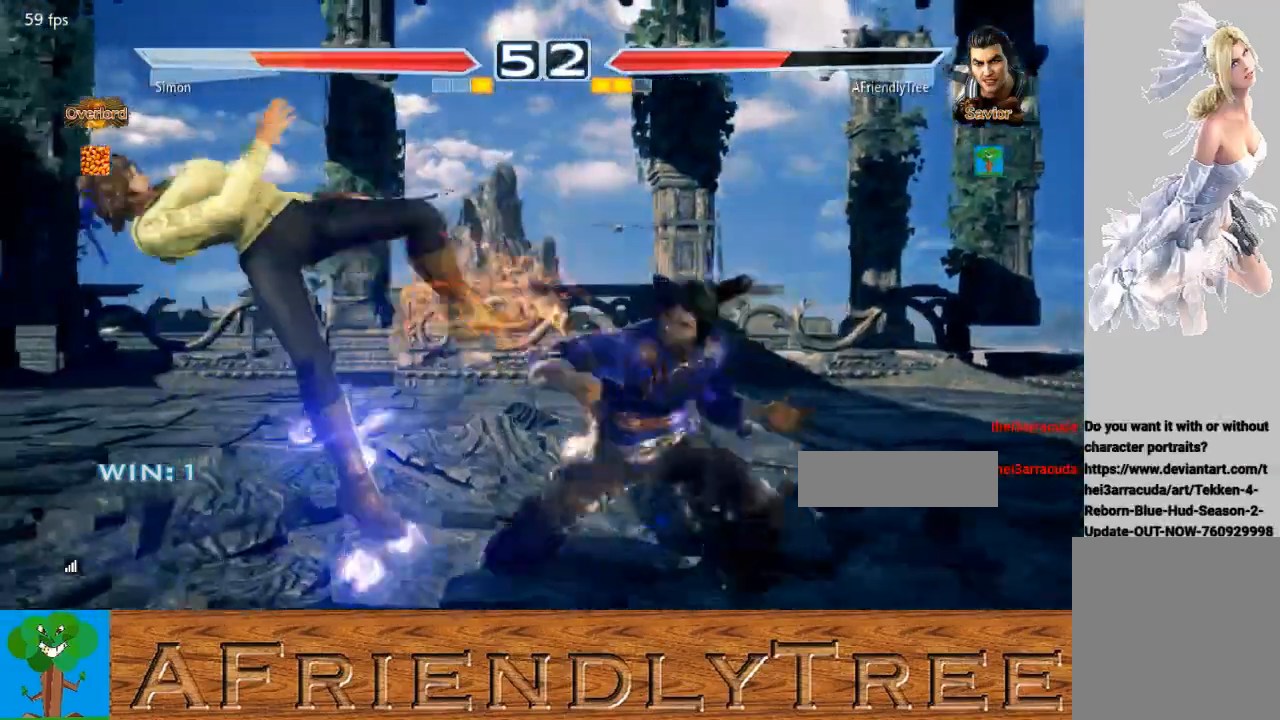
{"buttons": ["SQUARE"], "left_stick": "center", "events": []}
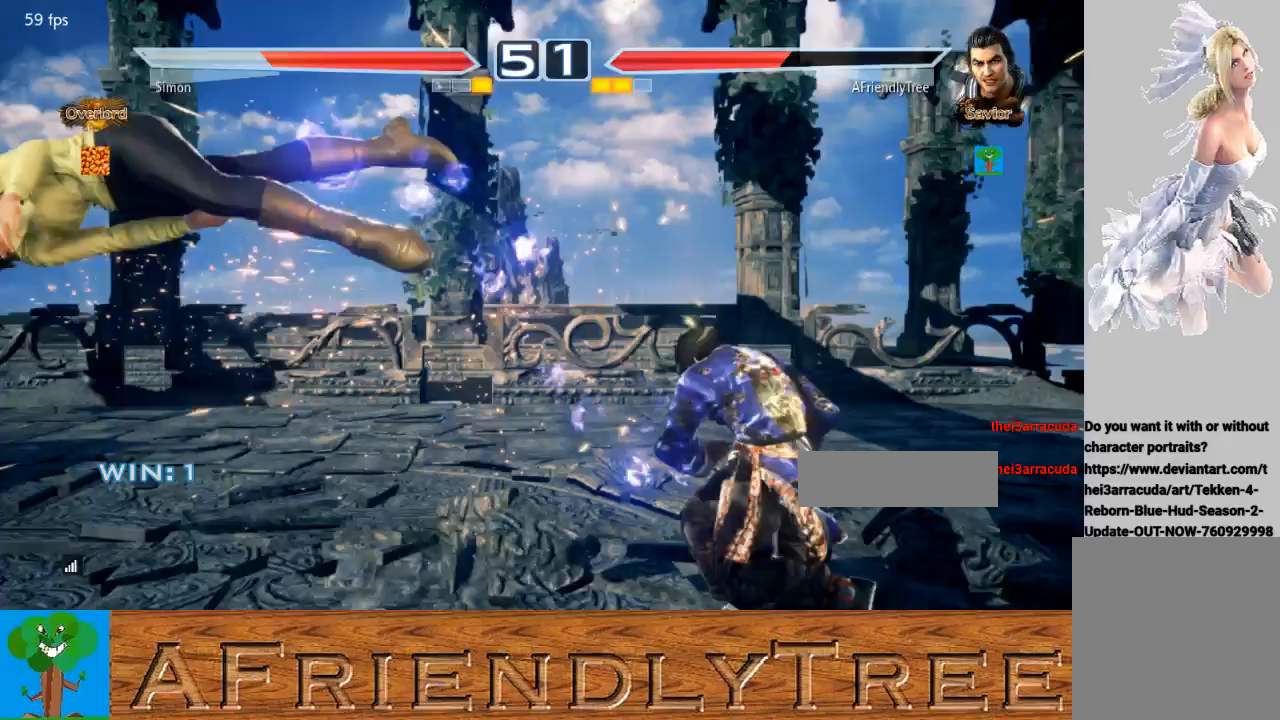
{"buttons": ["SQUARE", "TRIANGLE"], "left_stick": "down-left", "events": [[33, "left_stick", "left"], [133, "left_stick", "center"], [200, "left_stick", "left"], [267, "left_stick", "center"], [367, "left_stick", "left"], [433, "left_stick", "down-left"], [467, "TRIANGLE", "down"]]}
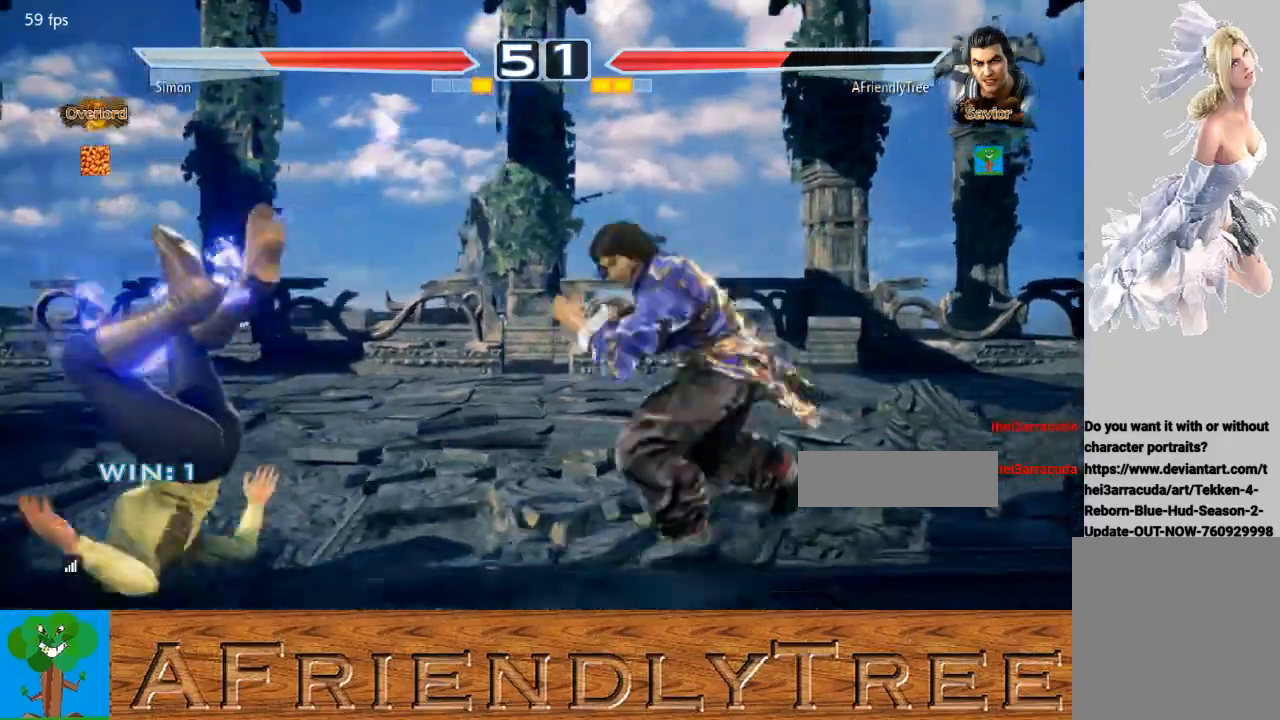
{"buttons": ["SQUARE"], "left_stick": "center", "events": [[33, "TRIANGLE", "up"], [100, "left_stick", "center"]]}
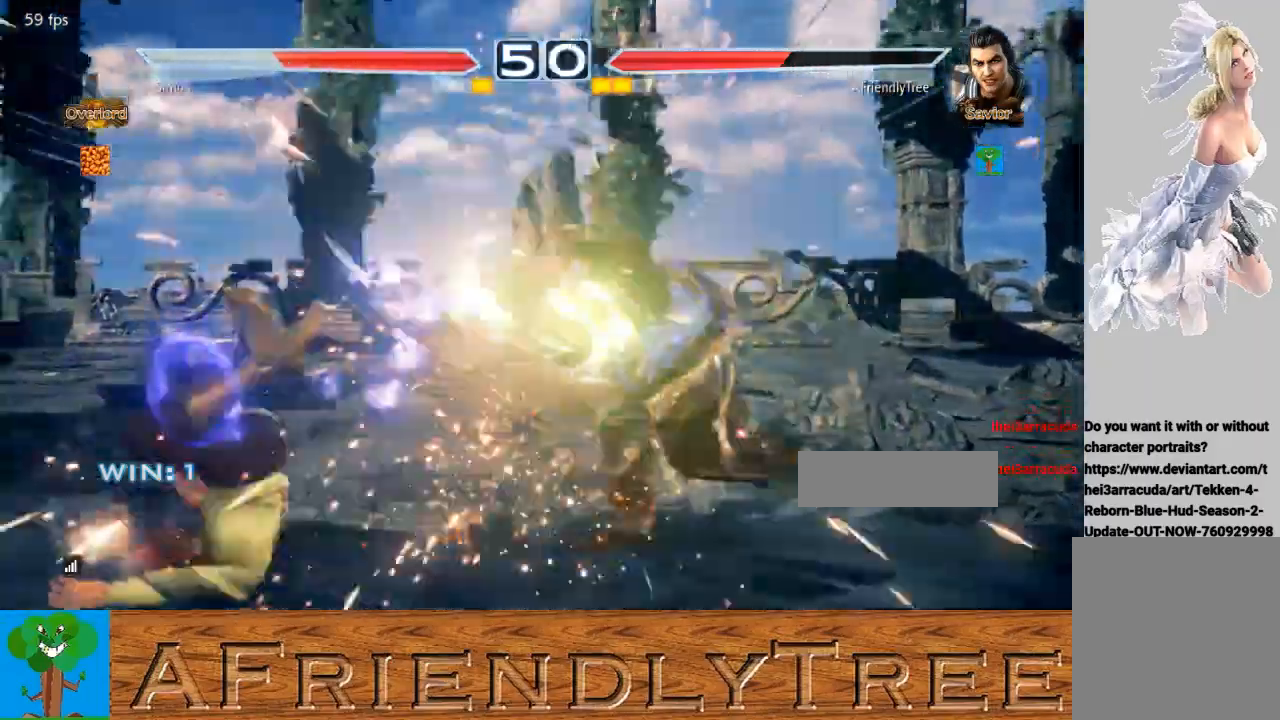
{"buttons": [], "left_stick": "center", "events": [[333, "SQUARE", "up"]]}
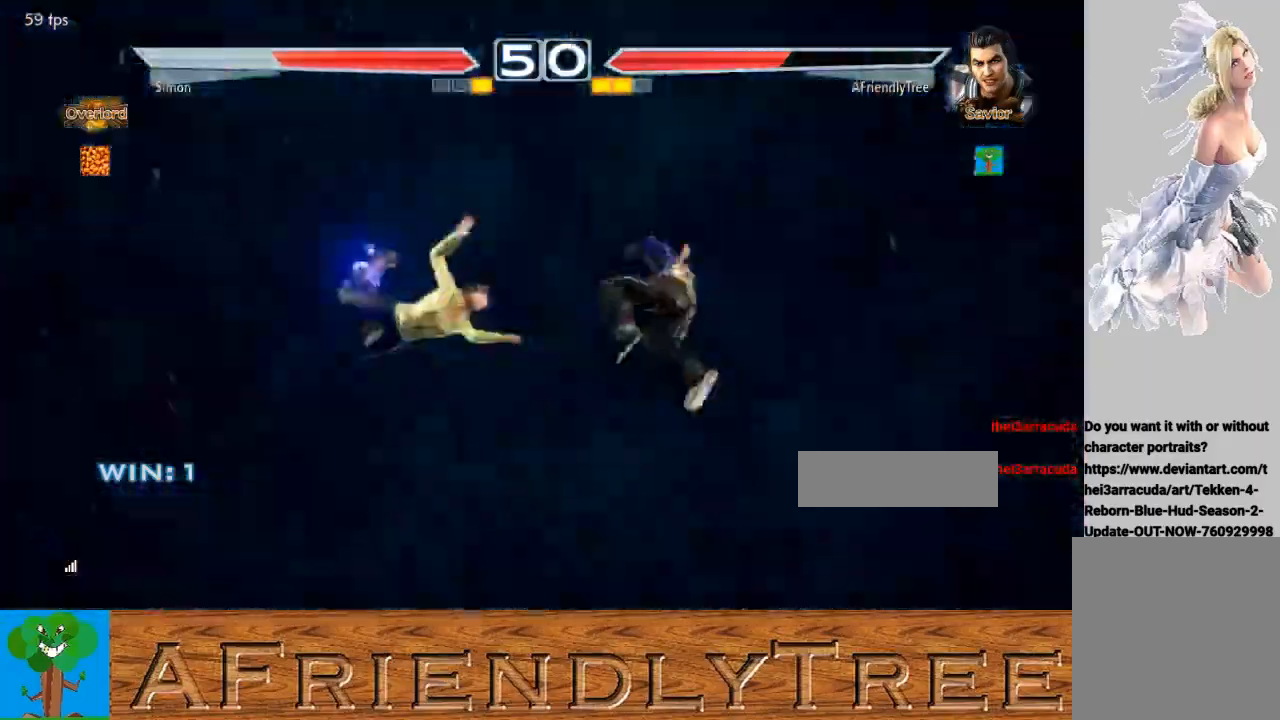
{"buttons": [], "left_stick": "center", "events": []}